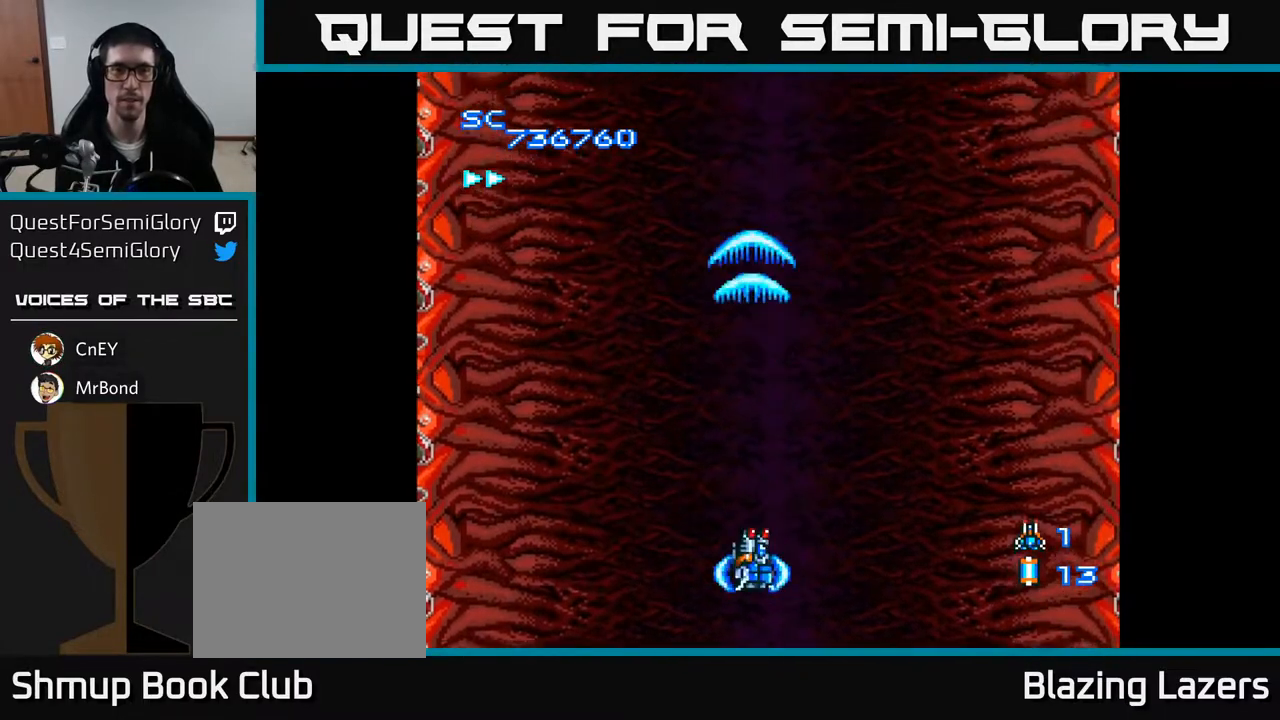
Gameplay with a controller (Xbox layout); each line is a JSON object with the inputs held at the frame after it. "events" lists button and stick changes between this image and that frame as [ms after this image, input, new state], when the widget could be followed in between. Not read: left_stick.
{"buttons": [], "right_stick": "center", "events": [[450, "A", "up"]]}
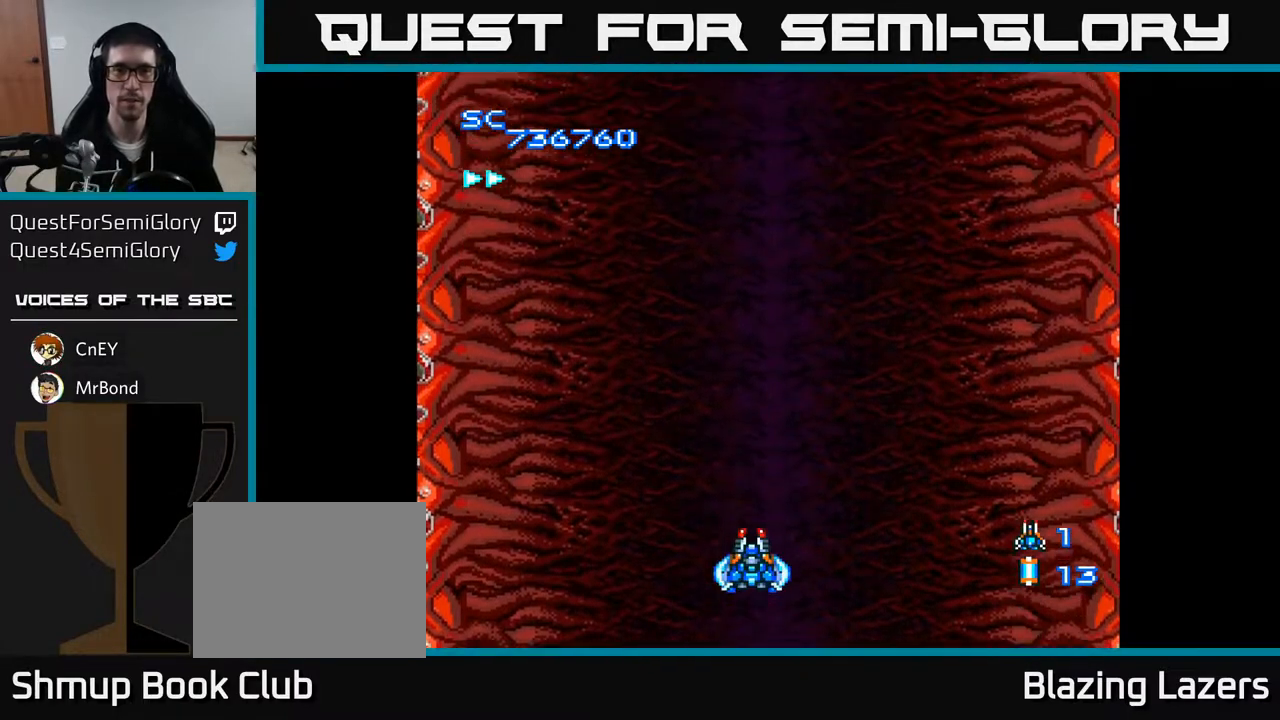
{"buttons": [], "right_stick": "center", "events": []}
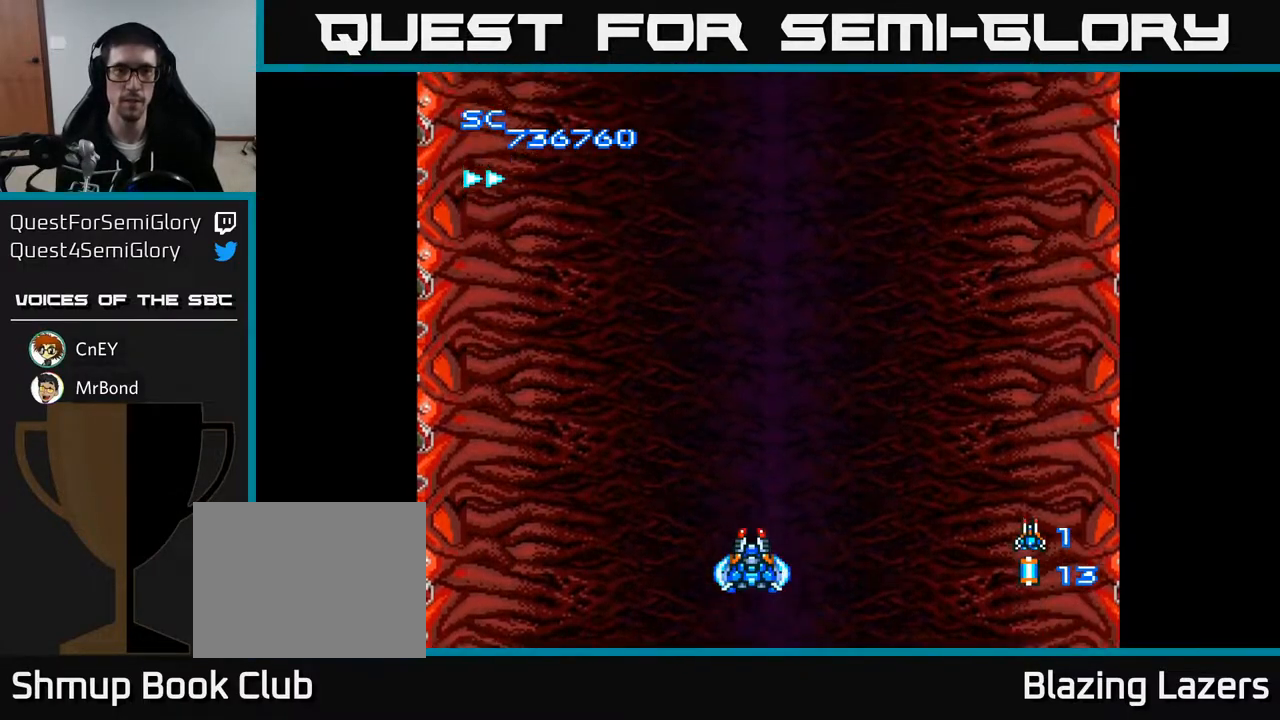
{"buttons": ["A"], "right_stick": "center", "events": [[167, "A", "down"]]}
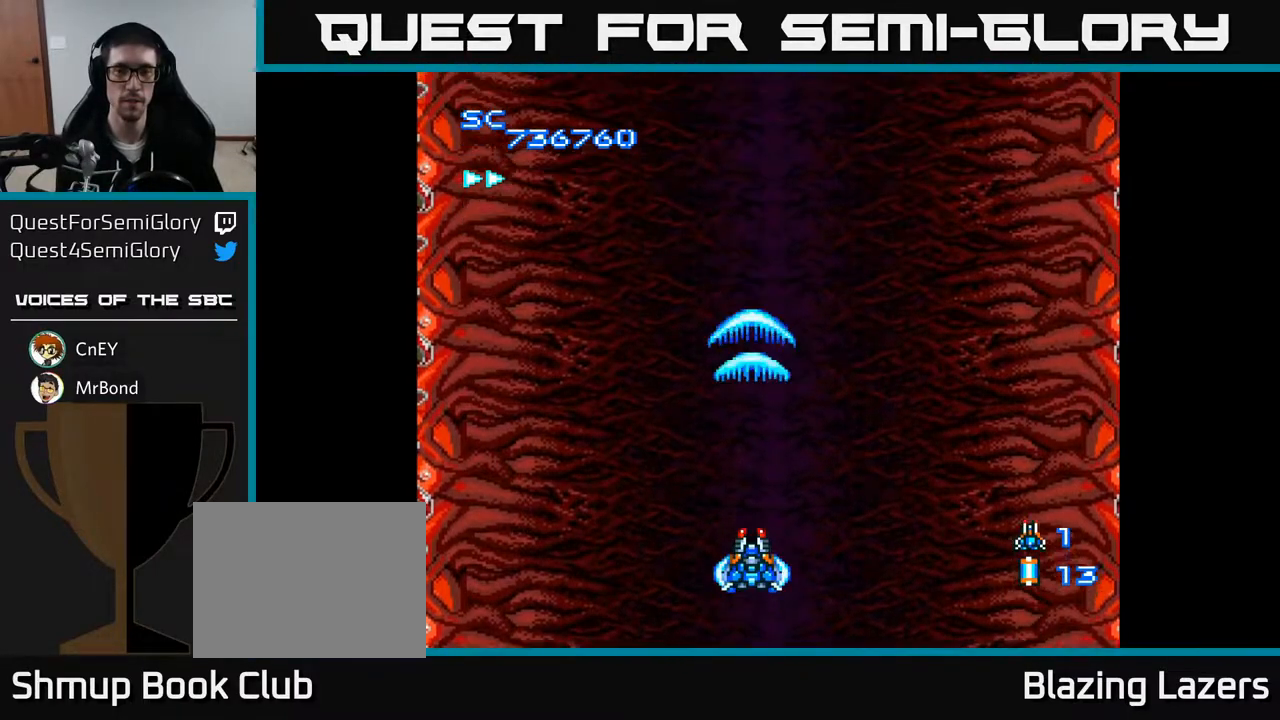
{"buttons": ["A"], "right_stick": "center", "events": []}
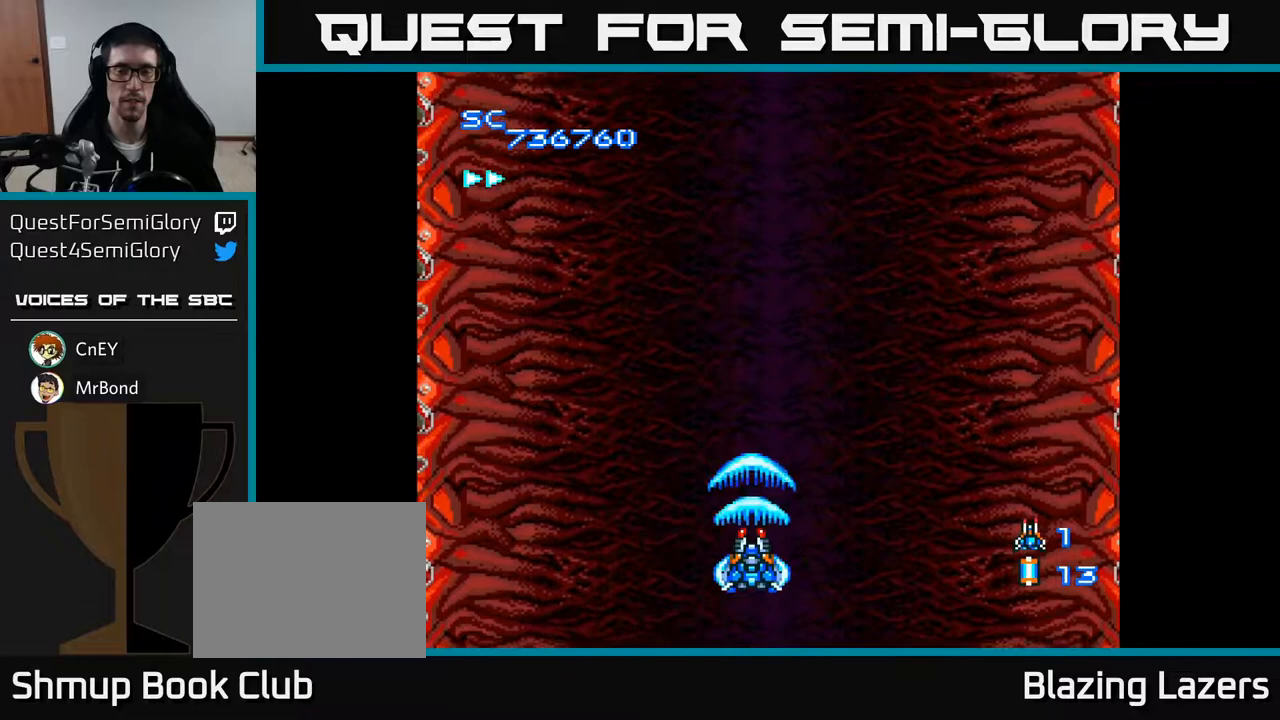
{"buttons": [], "right_stick": "center", "events": [[433, "A", "up"]]}
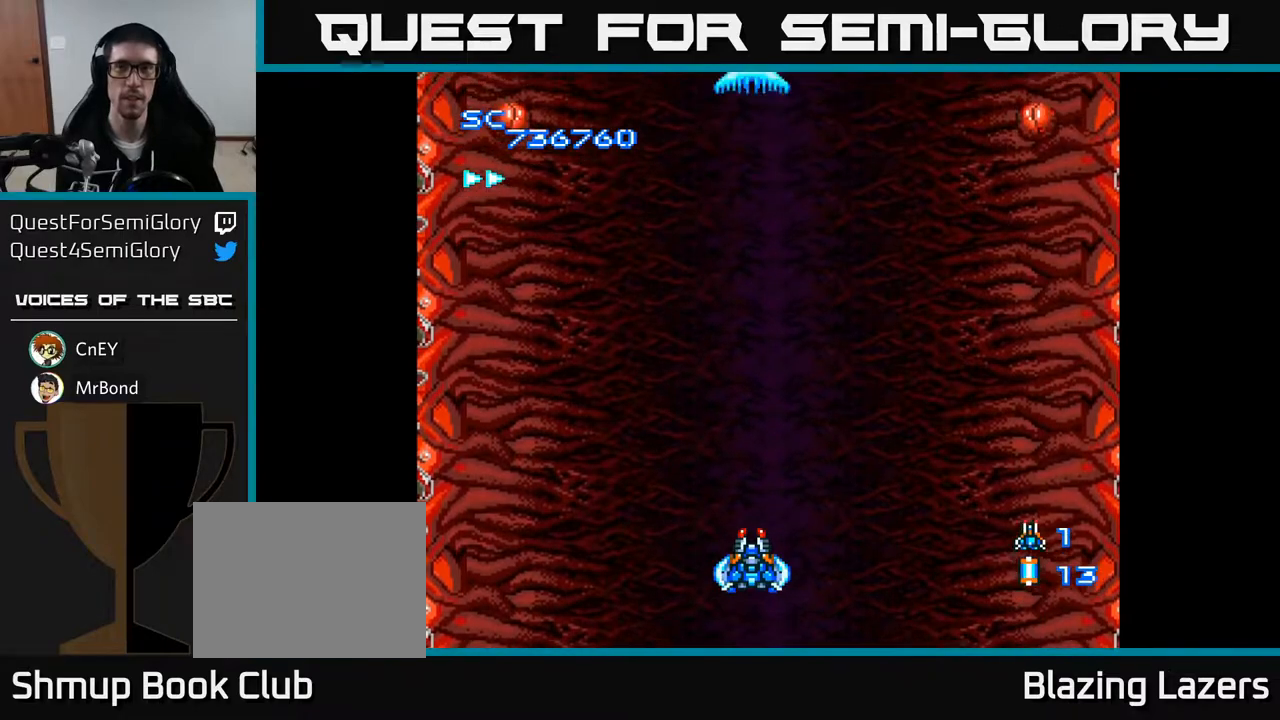
{"buttons": [], "right_stick": "center", "events": []}
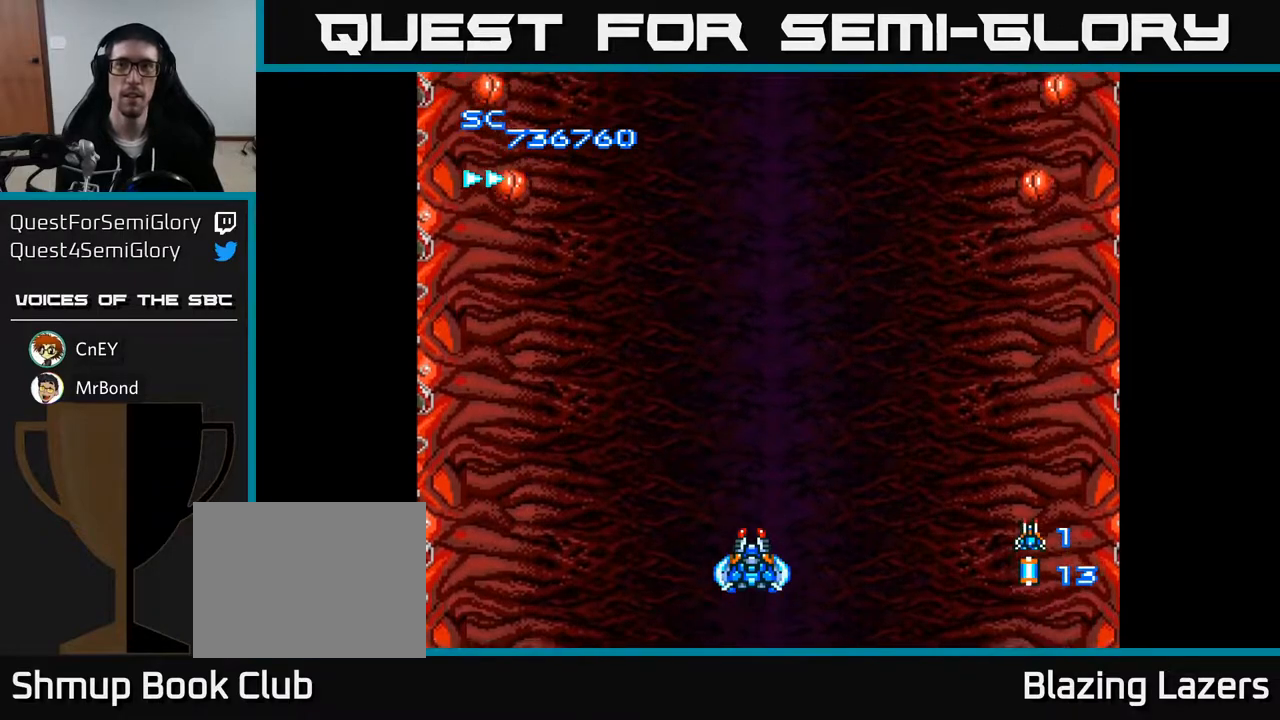
{"buttons": [], "right_stick": "center", "events": []}
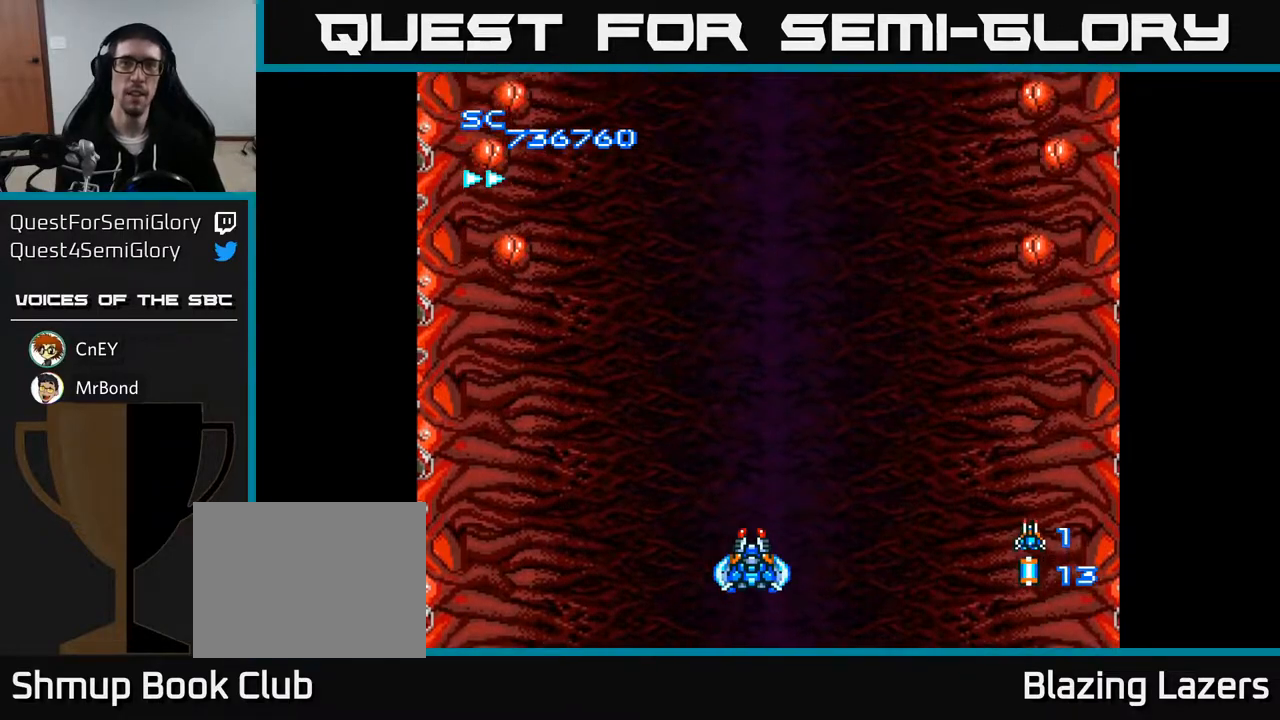
{"buttons": ["A"], "right_stick": "center", "events": [[317, "A", "down"]]}
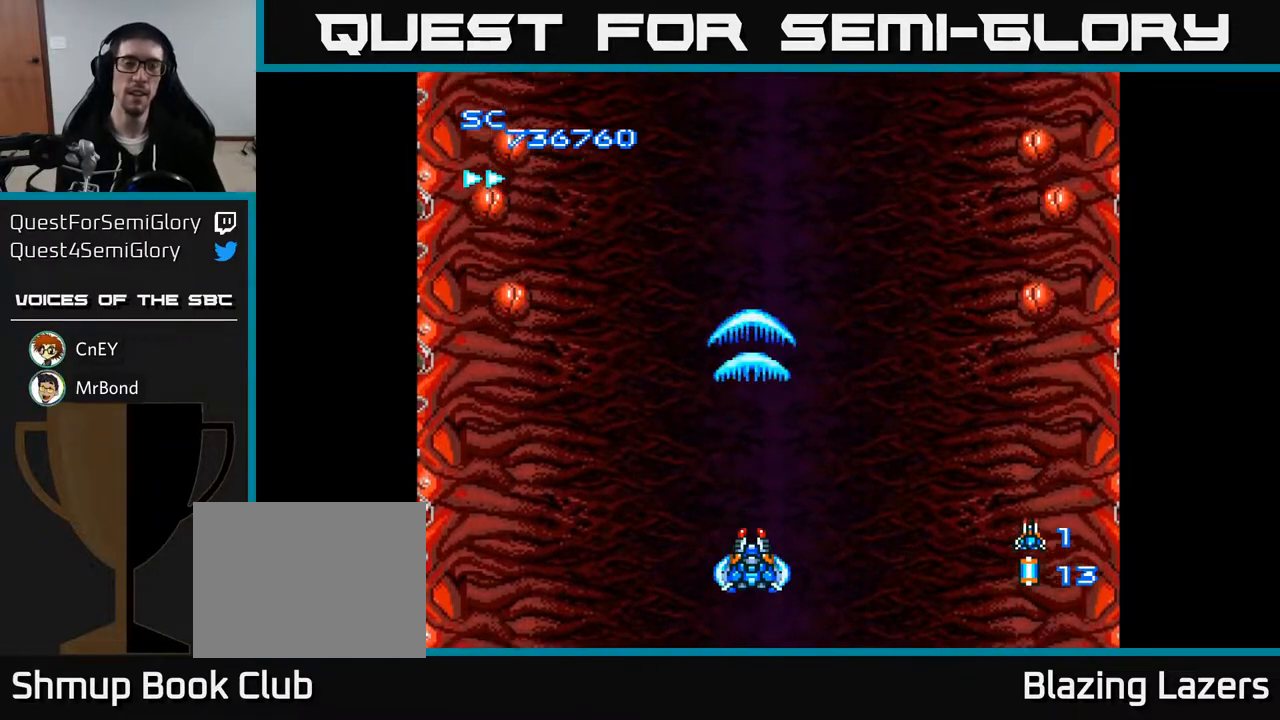
{"buttons": ["A", "DPAD_UP", "DPAD_LEFT"], "right_stick": "center", "events": [[417, "DPAD_UP", "down"], [450, "DPAD_LEFT", "down"]]}
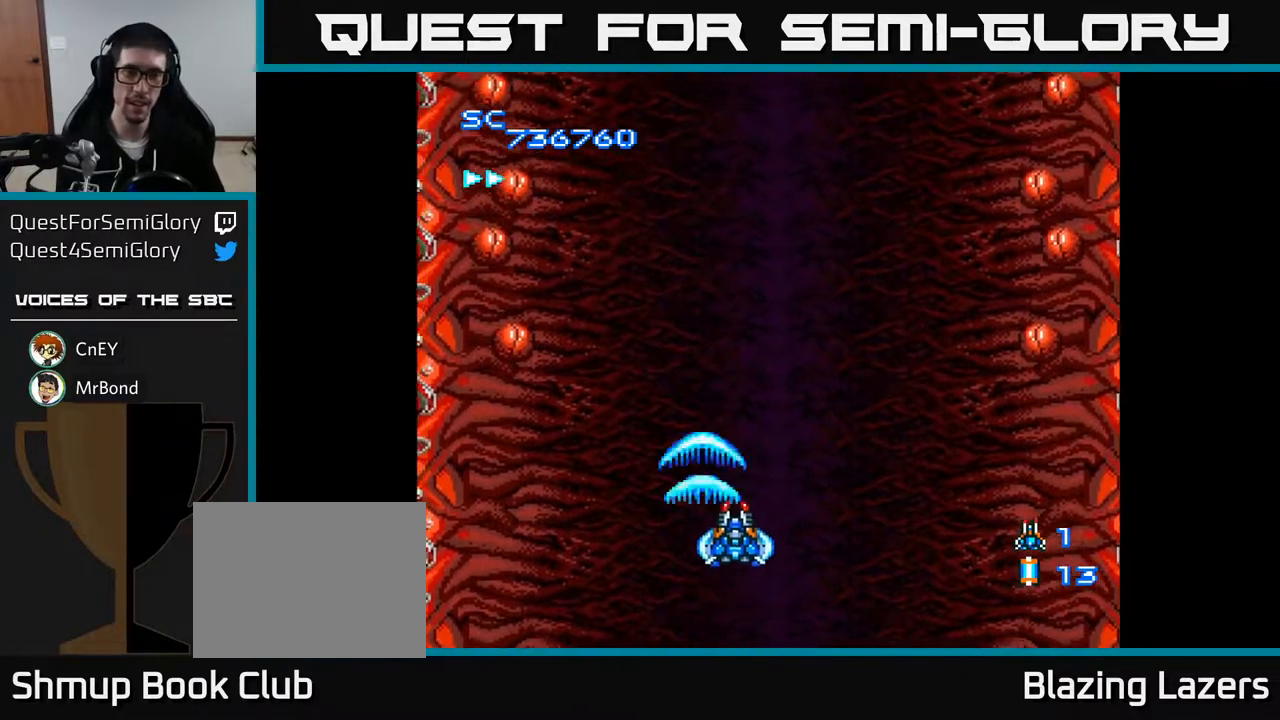
{"buttons": ["A"], "right_stick": "center", "events": [[117, "DPAD_UP", "up"], [167, "DPAD_LEFT", "up"]]}
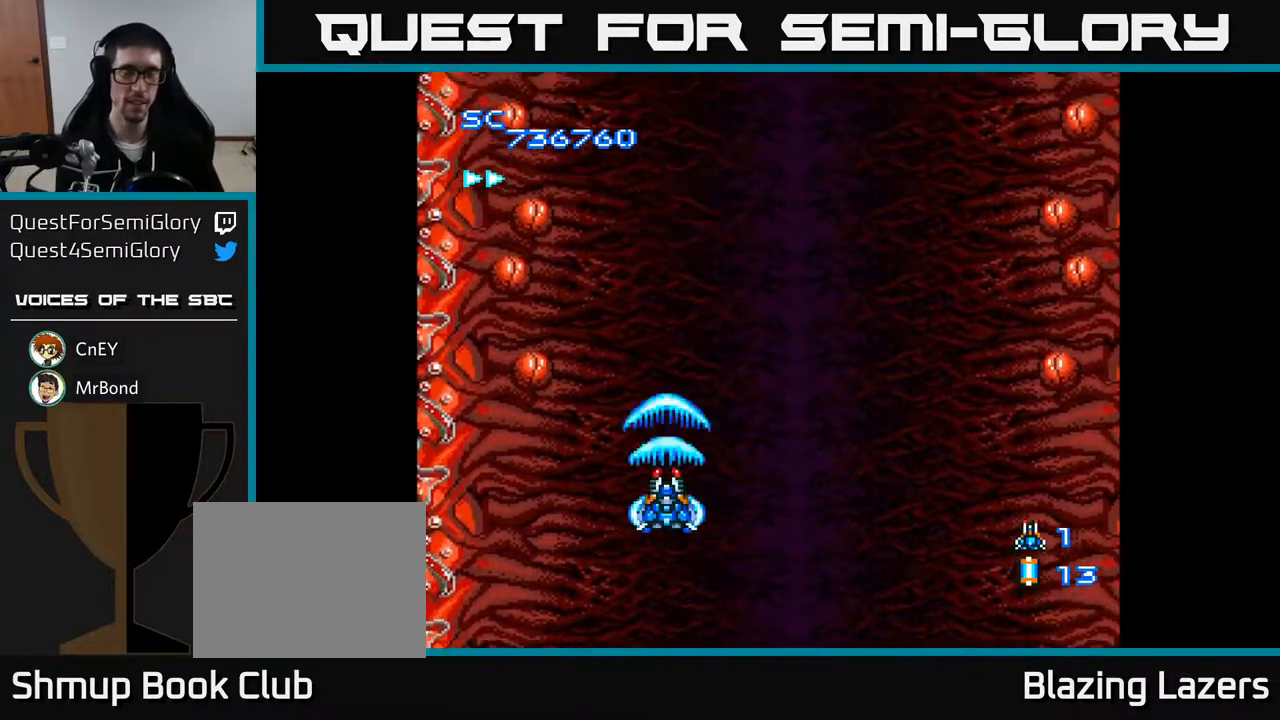
{"buttons": ["A"], "right_stick": "center", "events": []}
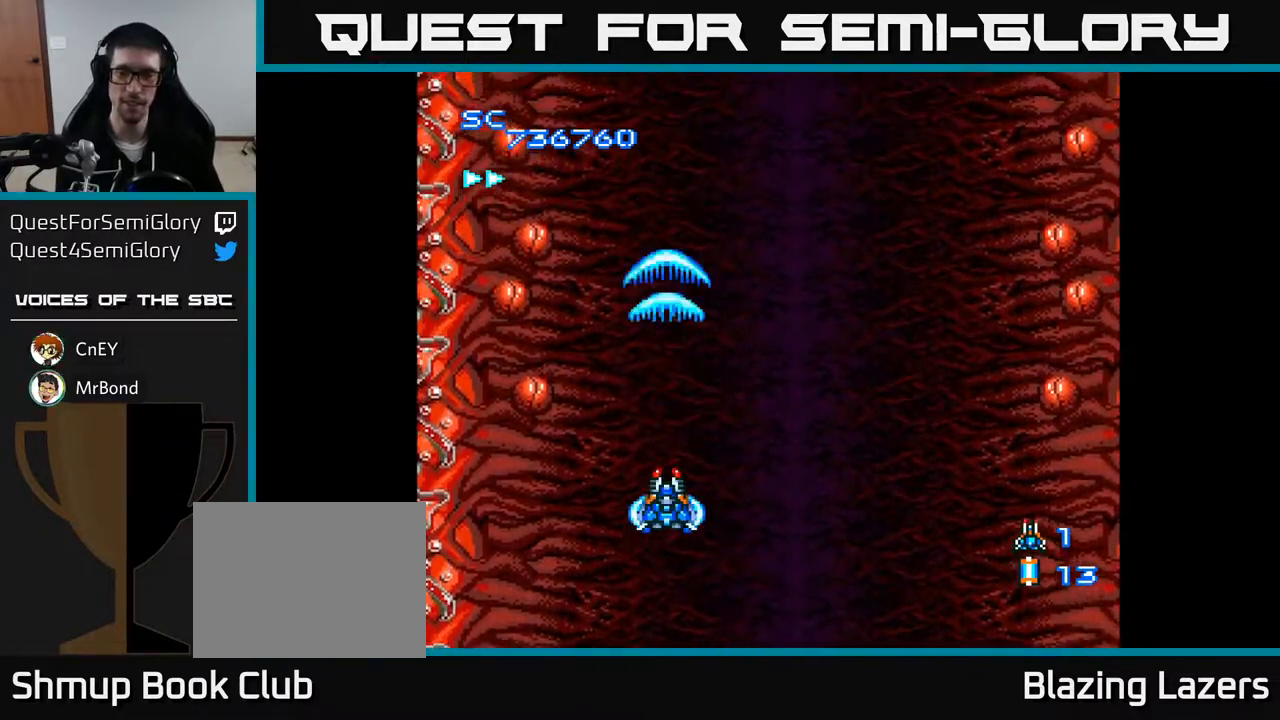
{"buttons": ["A"], "right_stick": "center", "events": []}
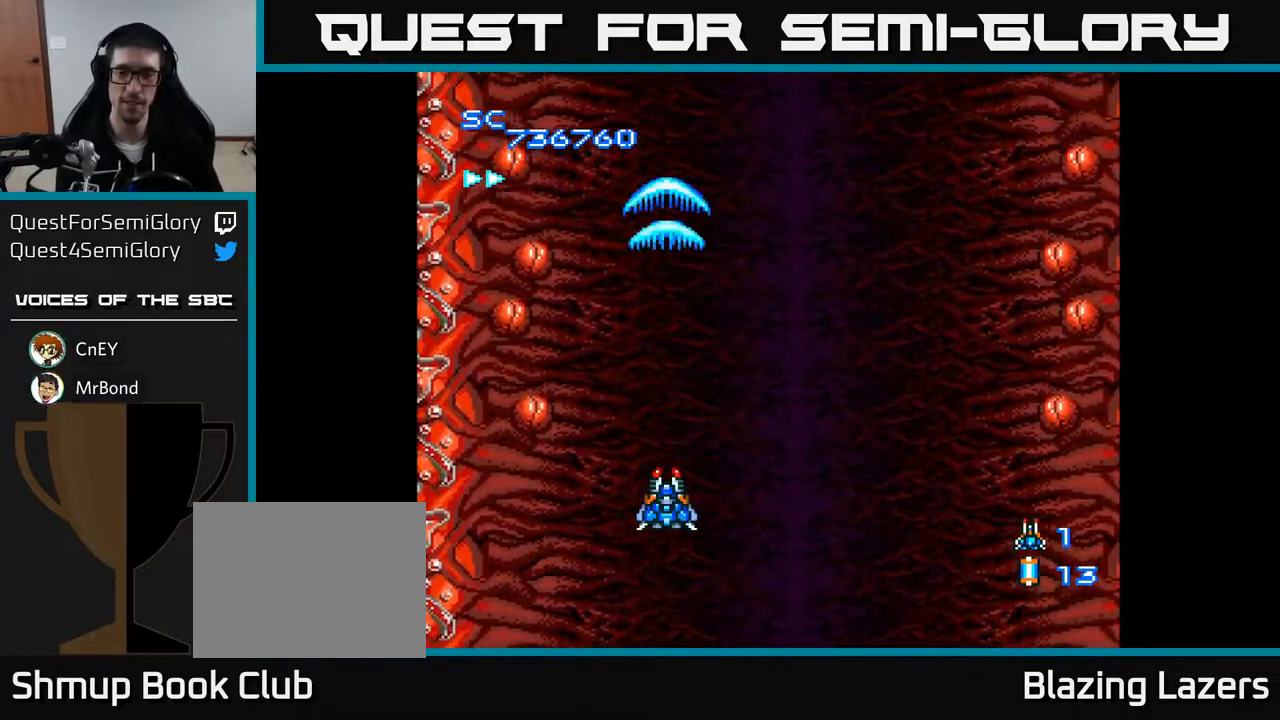
{"buttons": ["A"], "right_stick": "center", "events": [[133, "DPAD_RIGHT", "down"], [367, "DPAD_RIGHT", "up"]]}
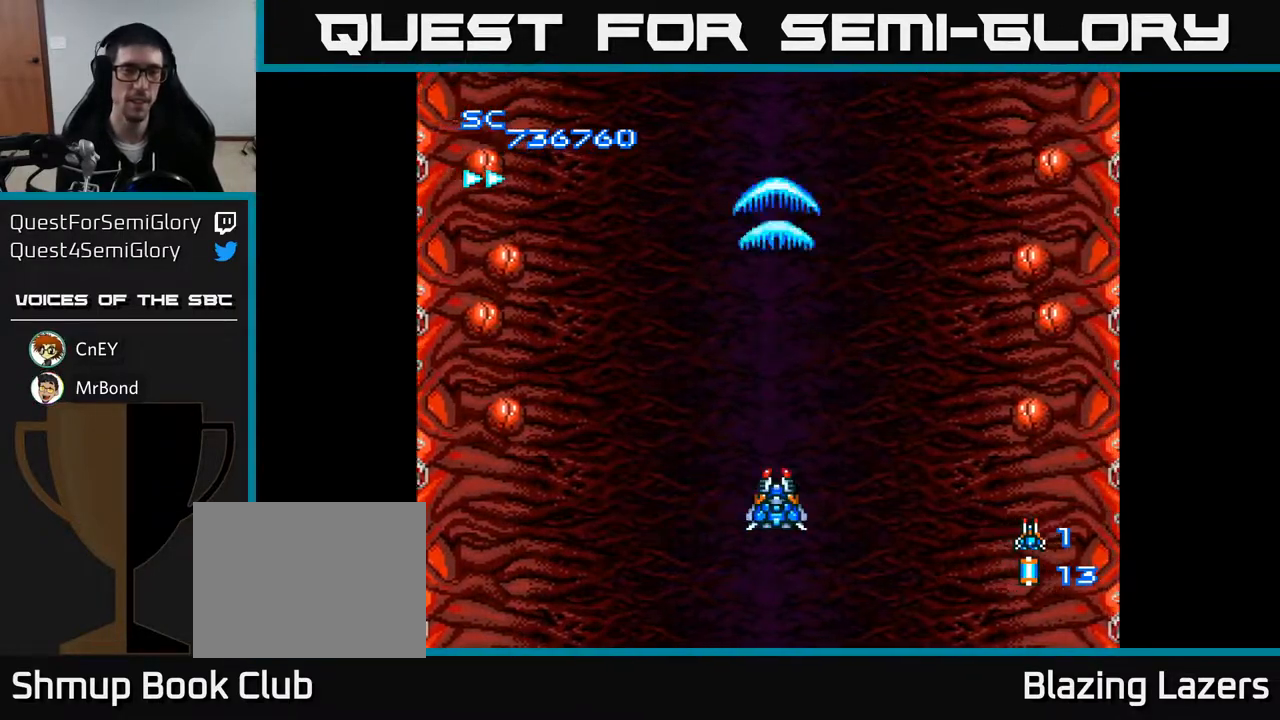
{"buttons": ["A", "DPAD_LEFT"], "right_stick": "center", "events": [[433, "DPAD_LEFT", "down"]]}
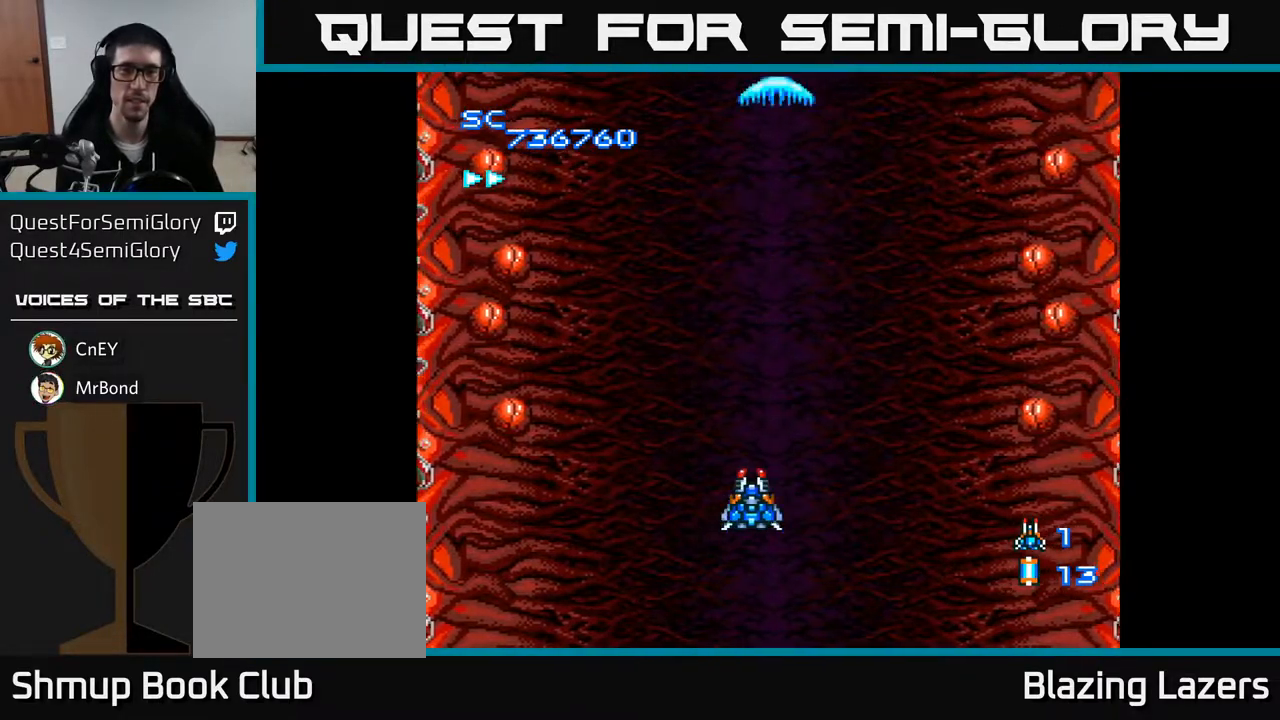
{"buttons": ["A"], "right_stick": "center", "events": [[400, "DPAD_LEFT", "up"]]}
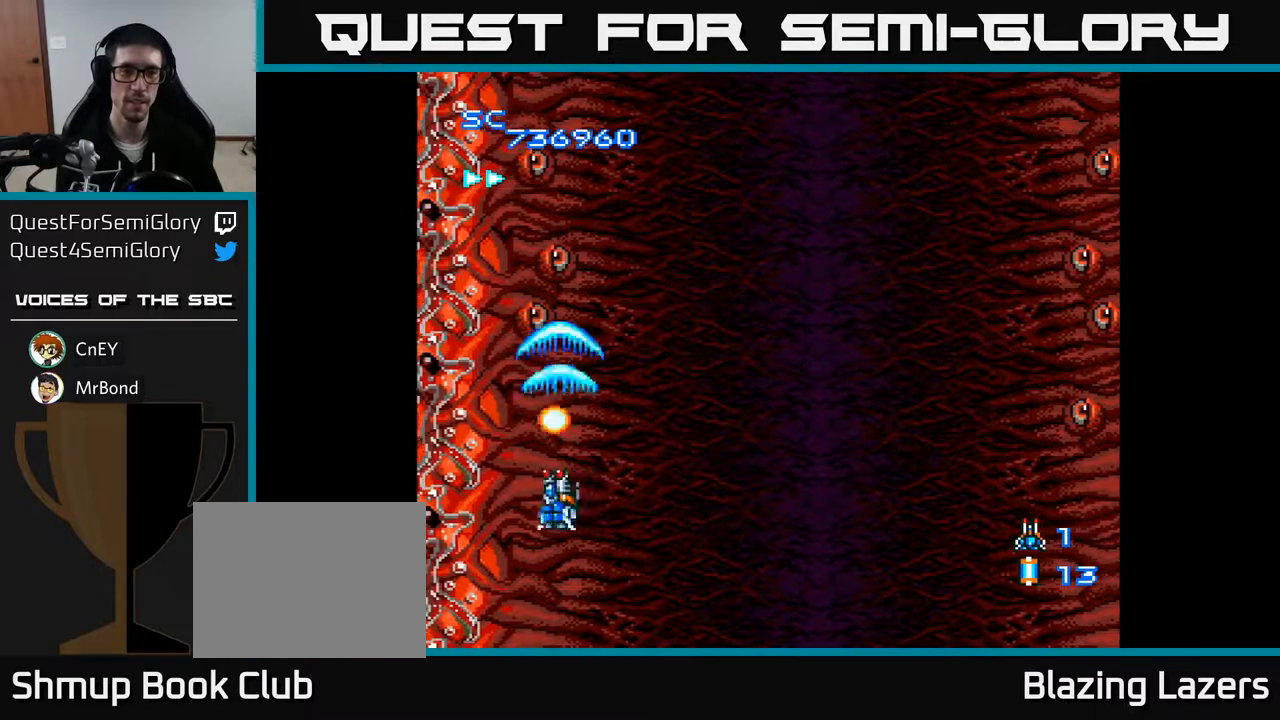
{"buttons": ["A"], "right_stick": "center", "events": [[133, "DPAD_DOWN", "down"], [233, "DPAD_DOWN", "up"]]}
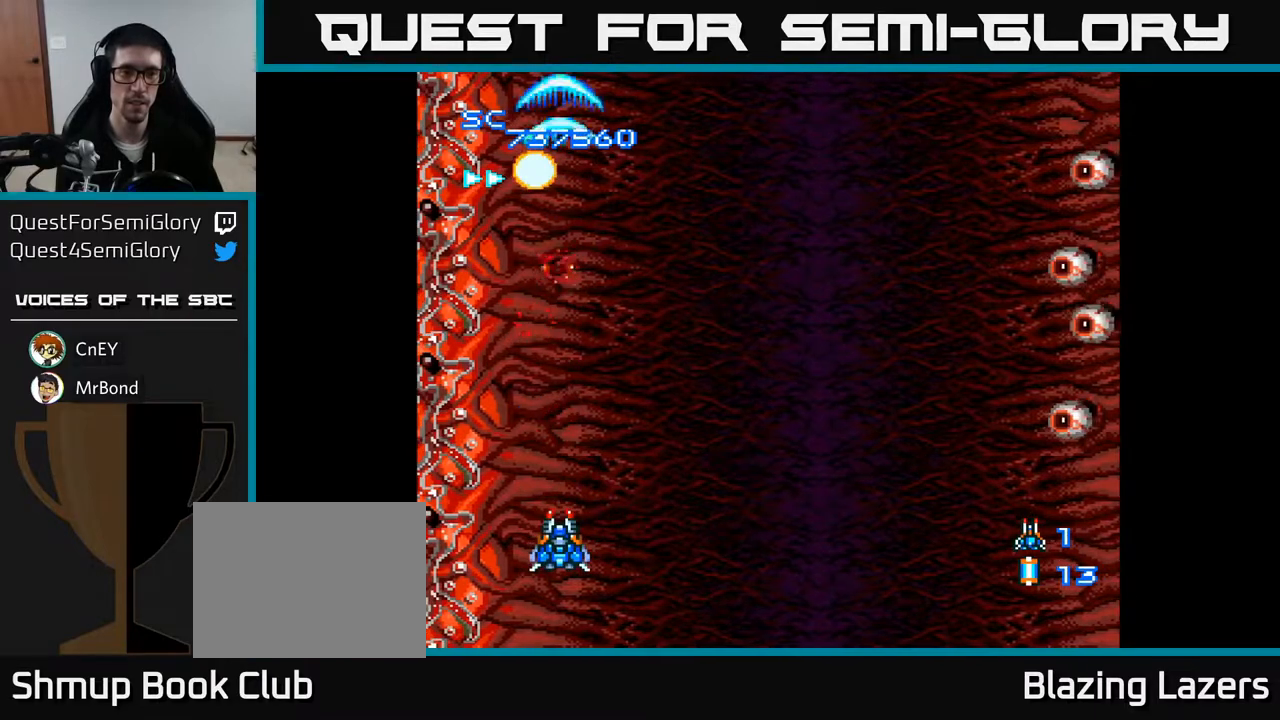
{"buttons": ["A", "DPAD_RIGHT"], "right_stick": "center", "events": [[50, "DPAD_RIGHT", "down"]]}
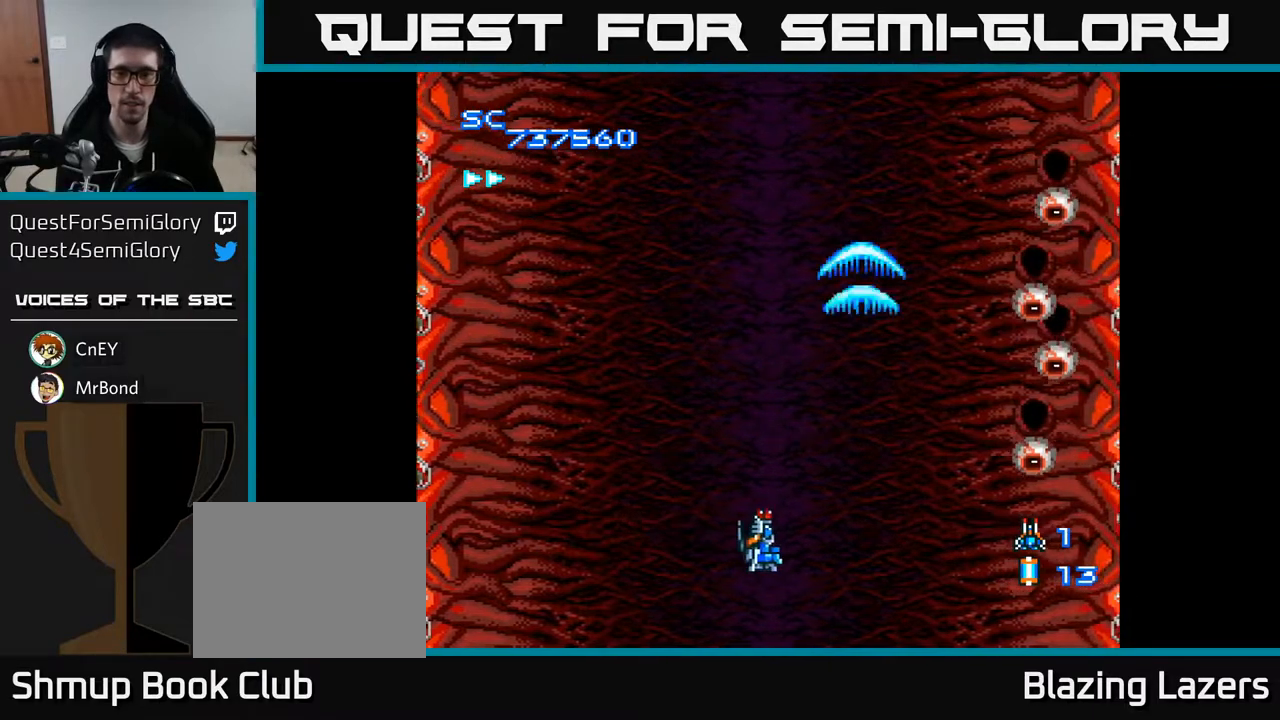
{"buttons": ["A", "DPAD_DOWN"], "right_stick": "center", "events": [[217, "DPAD_DOWN", "down"], [483, "DPAD_RIGHT", "up"]]}
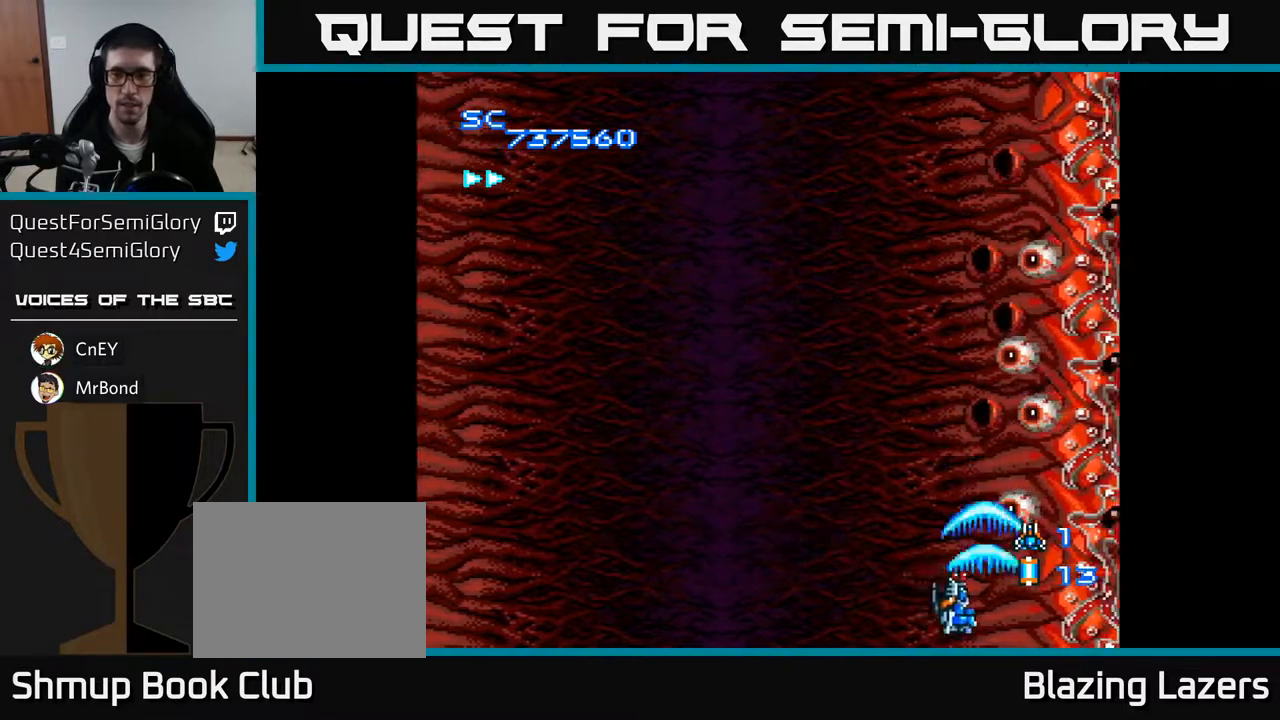
{"buttons": ["A"], "right_stick": "center", "events": [[50, "DPAD_DOWN", "up"]]}
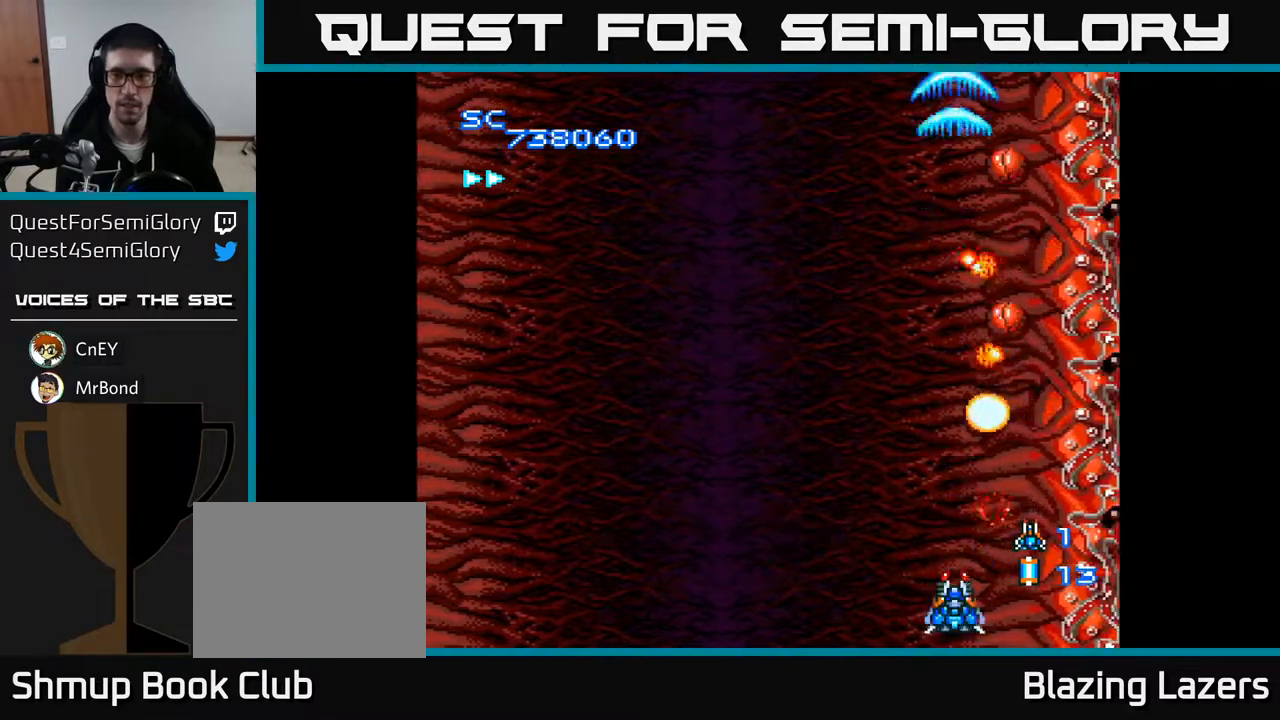
{"buttons": ["A"], "right_stick": "center", "events": [[83, "DPAD_UP", "down"], [300, "DPAD_UP", "up"], [400, "DPAD_RIGHT", "down"], [500, "DPAD_RIGHT", "up"]]}
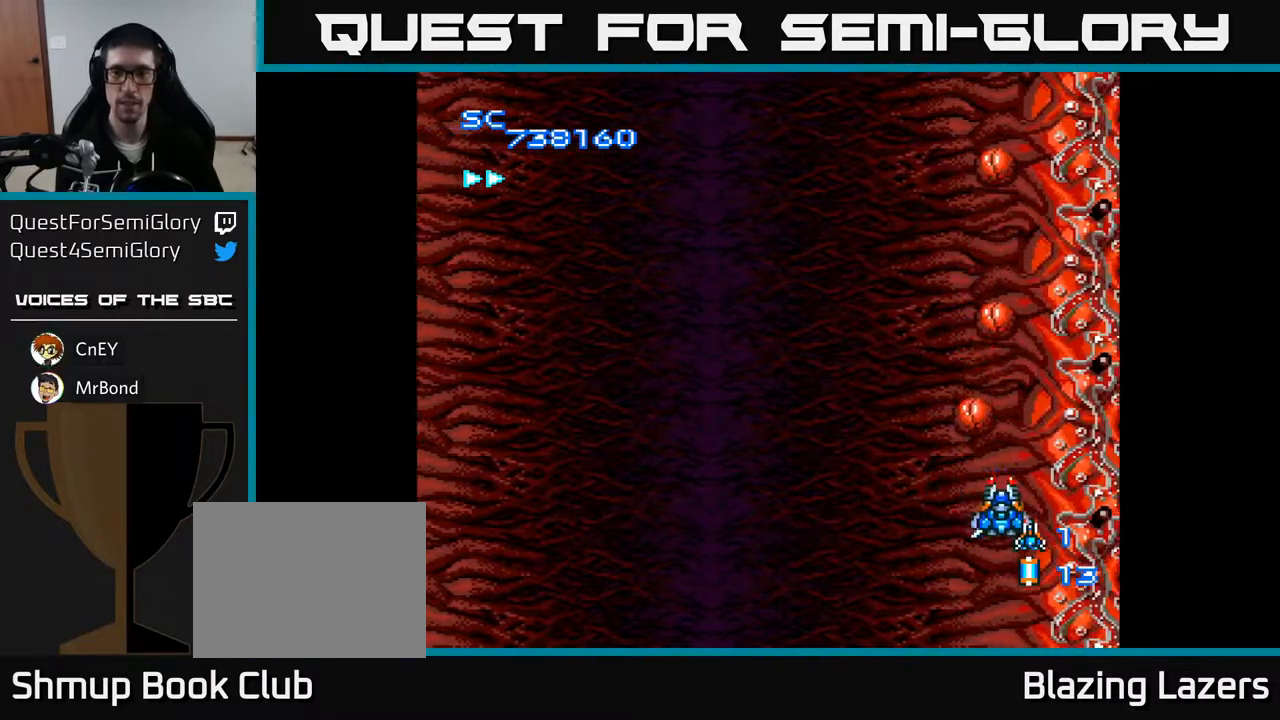
{"buttons": ["A"], "right_stick": "center", "events": []}
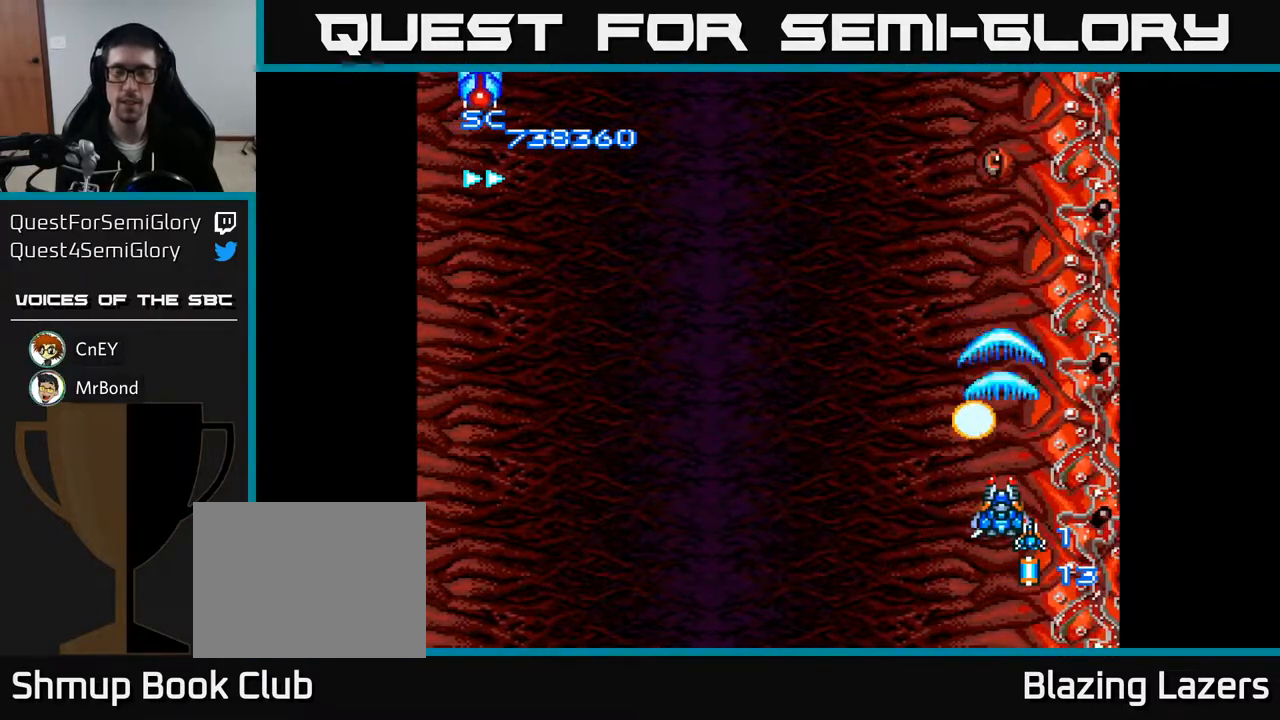
{"buttons": ["A", "DPAD_LEFT"], "right_stick": "center", "events": [[467, "DPAD_LEFT", "down"]]}
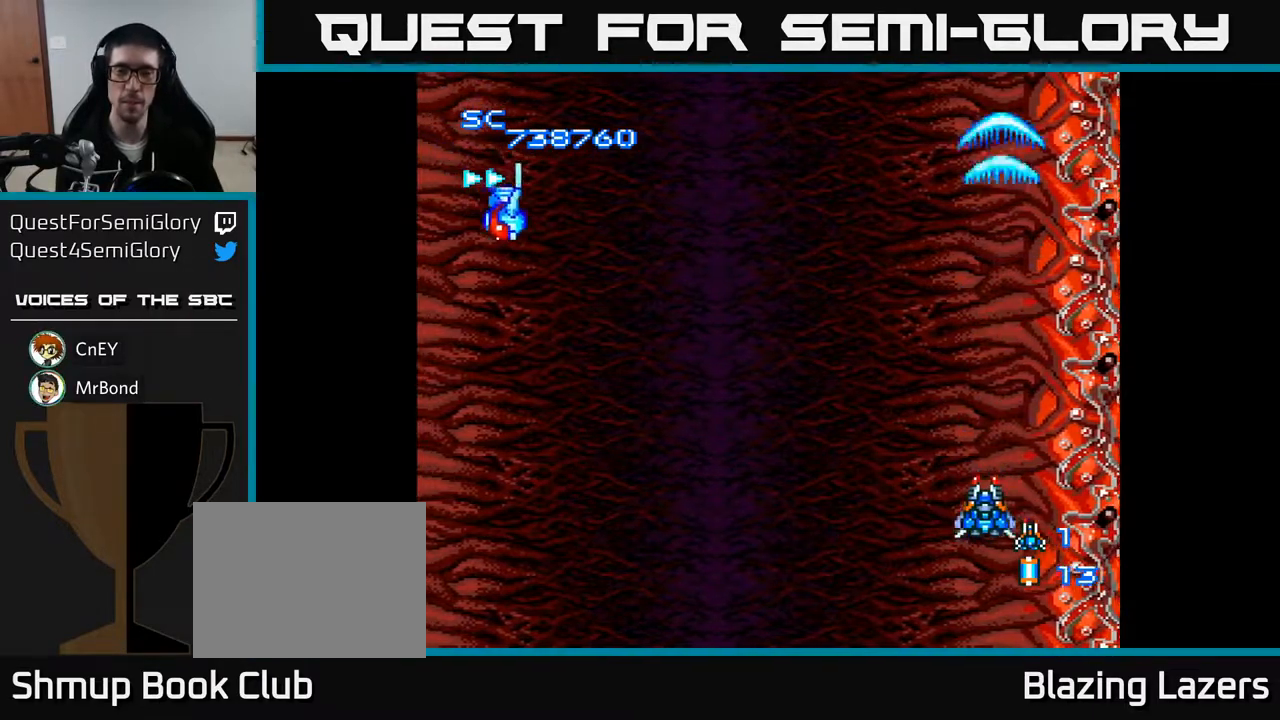
{"buttons": ["A", "DPAD_LEFT"], "right_stick": "center", "events": []}
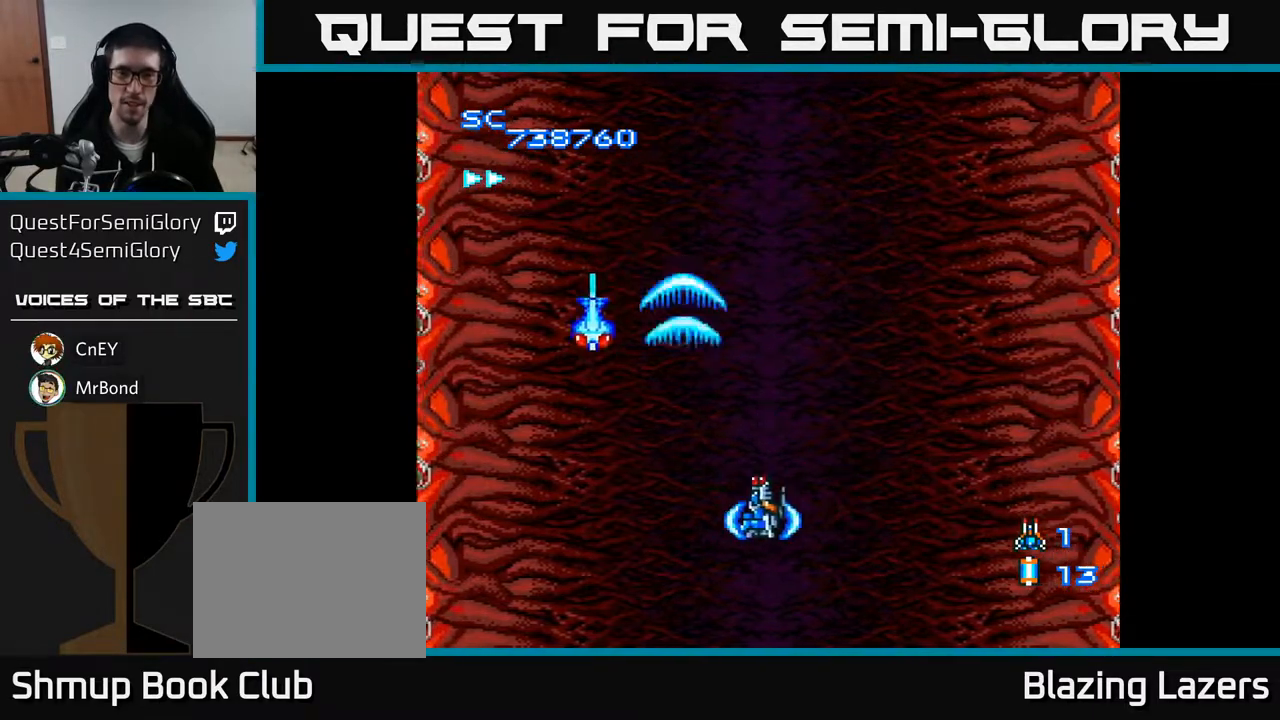
{"buttons": ["A", "DPAD_DOWN", "DPAD_LEFT"], "right_stick": "center", "events": [[350, "DPAD_DOWN", "down"]]}
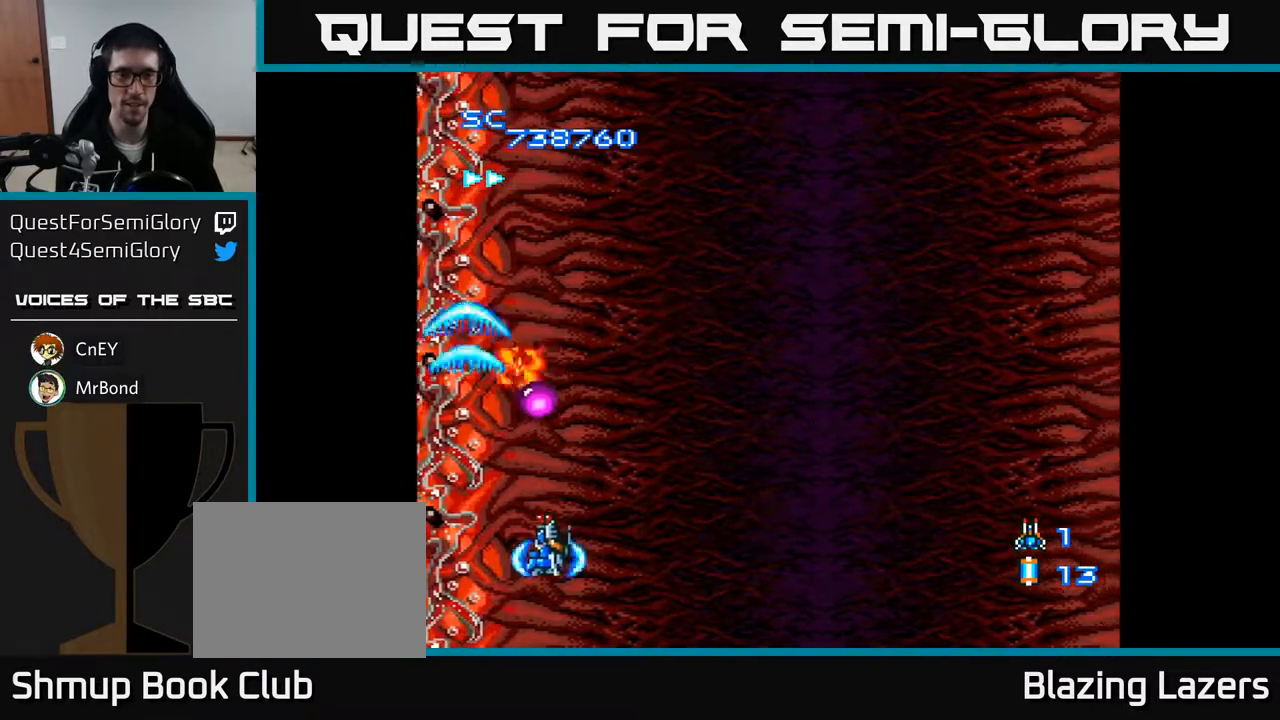
{"buttons": ["A", "DPAD_UP", "DPAD_RIGHT"], "right_stick": "center", "events": [[50, "DPAD_DOWN", "up"], [67, "DPAD_LEFT", "up"], [233, "DPAD_RIGHT", "down"], [233, "DPAD_UP", "down"], [383, "DPAD_UP", "up"], [417, "DPAD_UP", "down"]]}
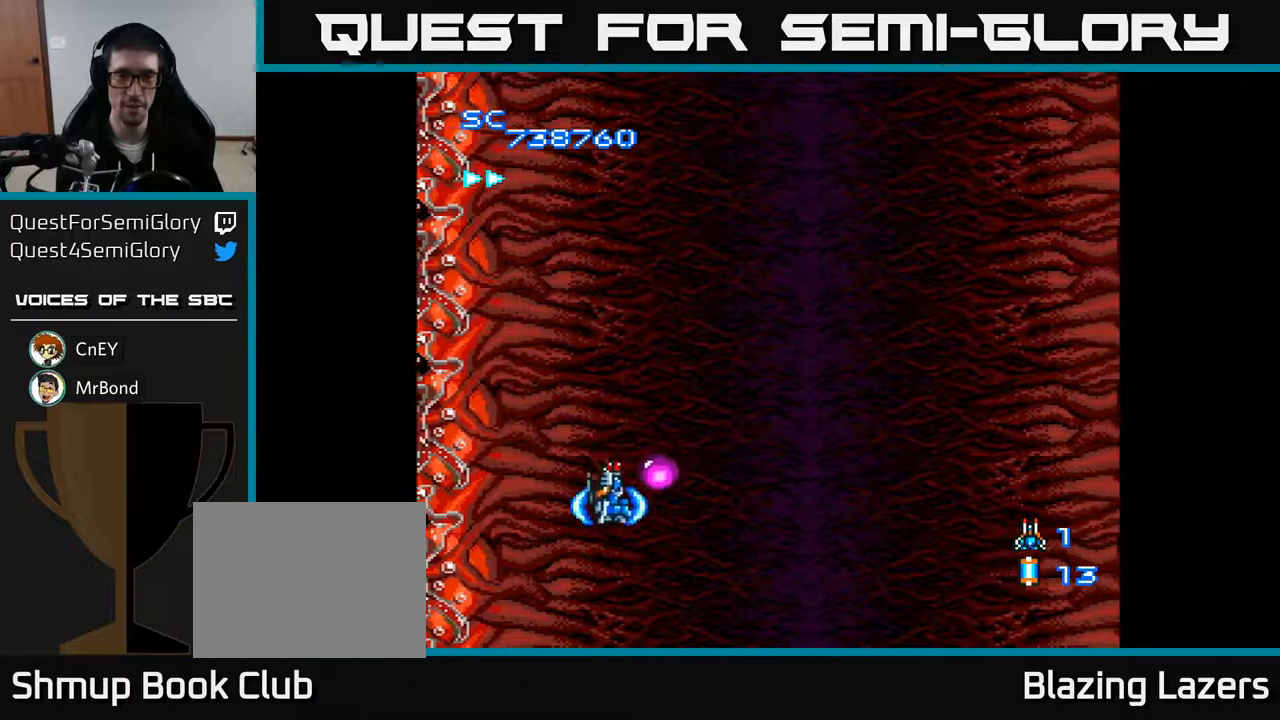
{"buttons": ["A", "DPAD_LEFT"], "right_stick": "center", "events": [[33, "DPAD_UP", "up"], [367, "DPAD_RIGHT", "up"], [433, "DPAD_LEFT", "down"]]}
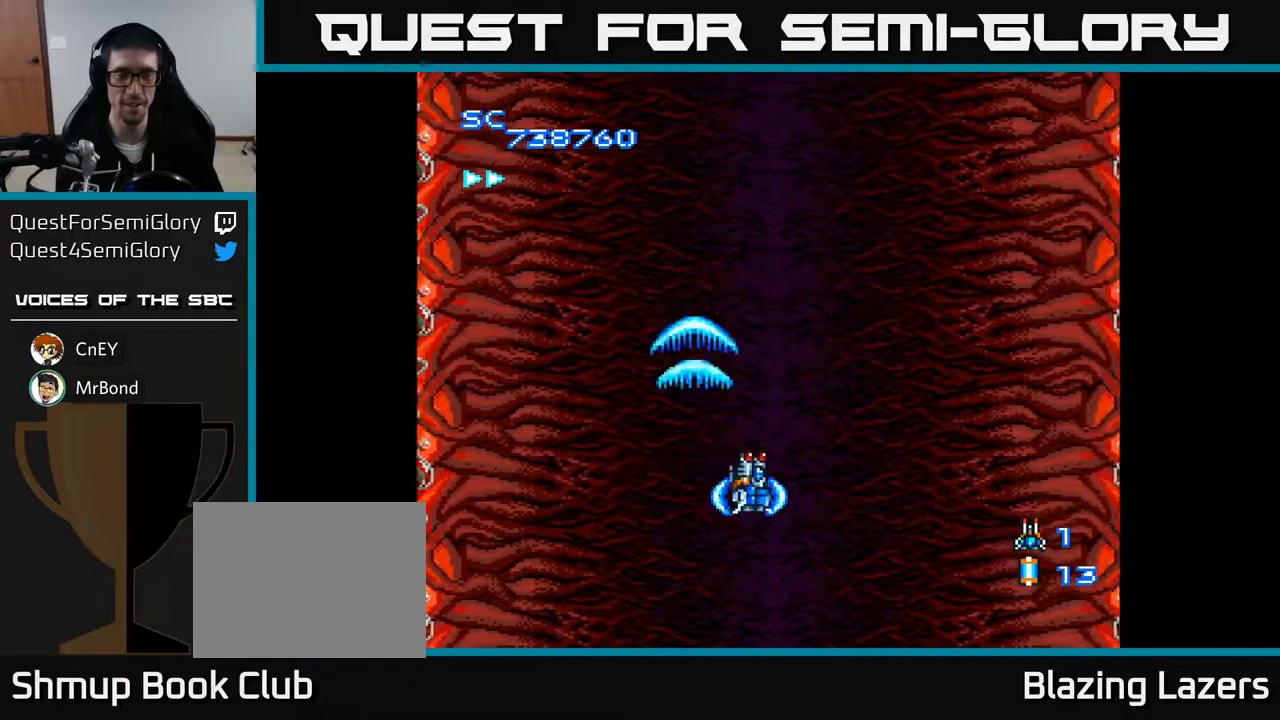
{"buttons": ["A", "DPAD_DOWN"], "right_stick": "center", "events": [[50, "DPAD_LEFT", "up"], [467, "DPAD_DOWN", "down"]]}
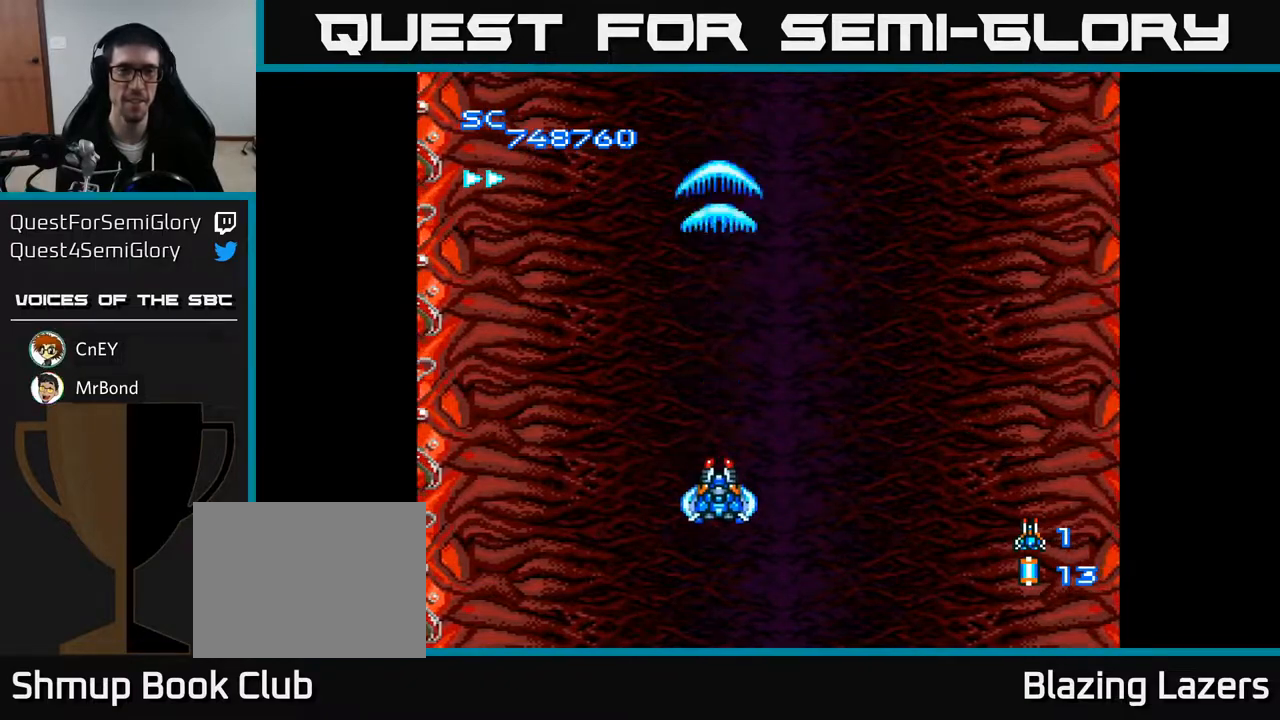
{"buttons": ["A"], "right_stick": "center", "events": [[150, "DPAD_DOWN", "up"], [283, "DPAD_RIGHT", "down"], [333, "DPAD_RIGHT", "up"]]}
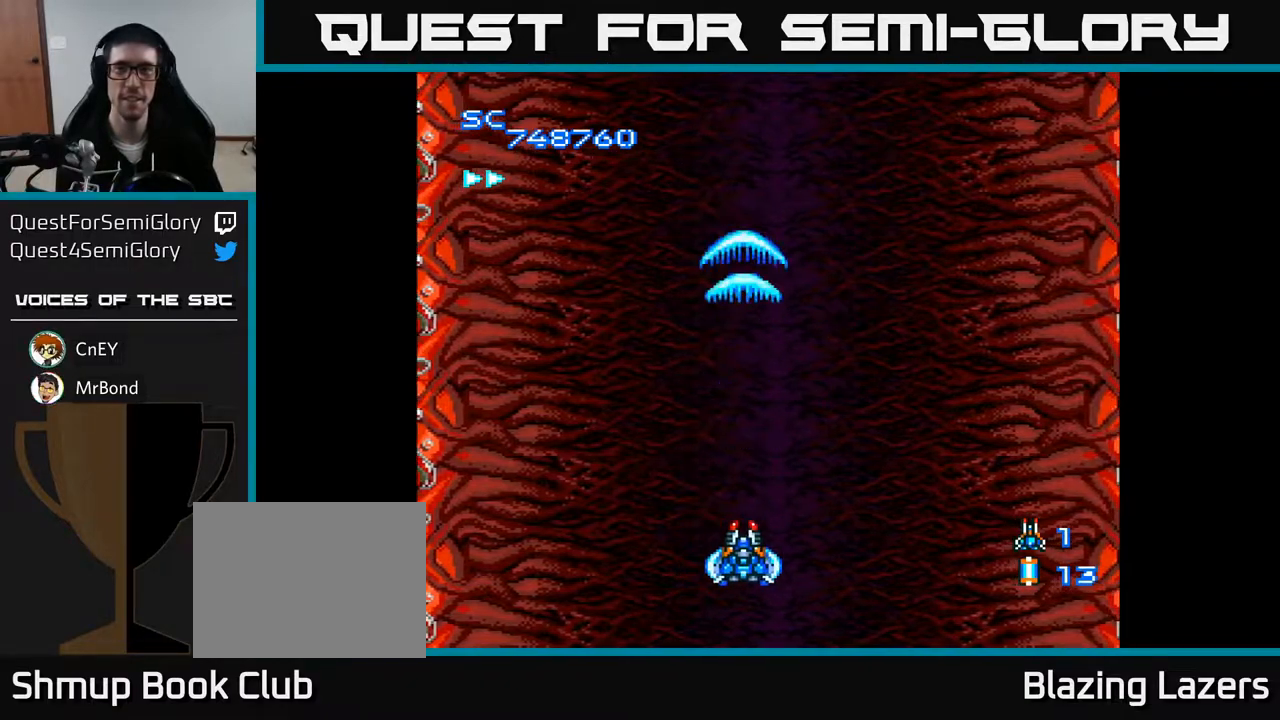
{"buttons": [], "right_stick": "center", "events": [[483, "A", "up"]]}